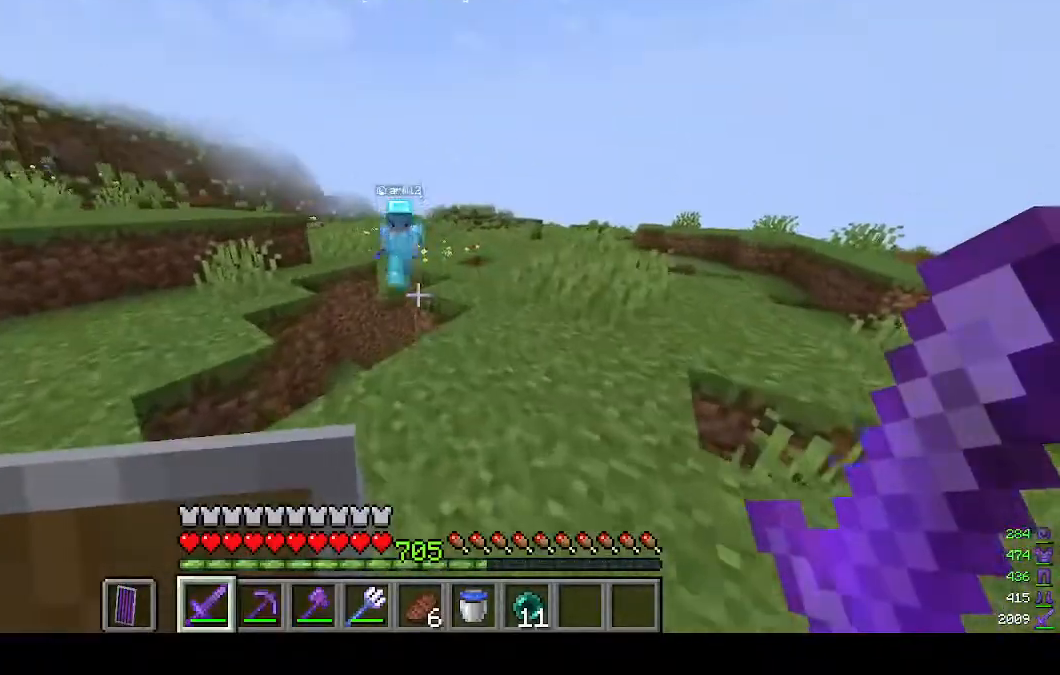
Gameplay with keyboard and mouse; each line is a JSON object with the keys and mouse buttons held at the frame after it. "events" lists presses ("down") and releases ("up") of "a", "d", "s", "w", "mouse_left" and "mouse_right" between this image and that frame as [ms after this image, input, new state], when the widget could be followed in between. "mouse_left", "mouse_right" = the "left", "right" buttons of the "mouse" list. No other keys are recorded. Fast repeated clicks can show as one long hold. Mouse movement is not recorded.
{"keys": ["a", "w"], "mouse": [], "events": [[267, "a", "down"]]}
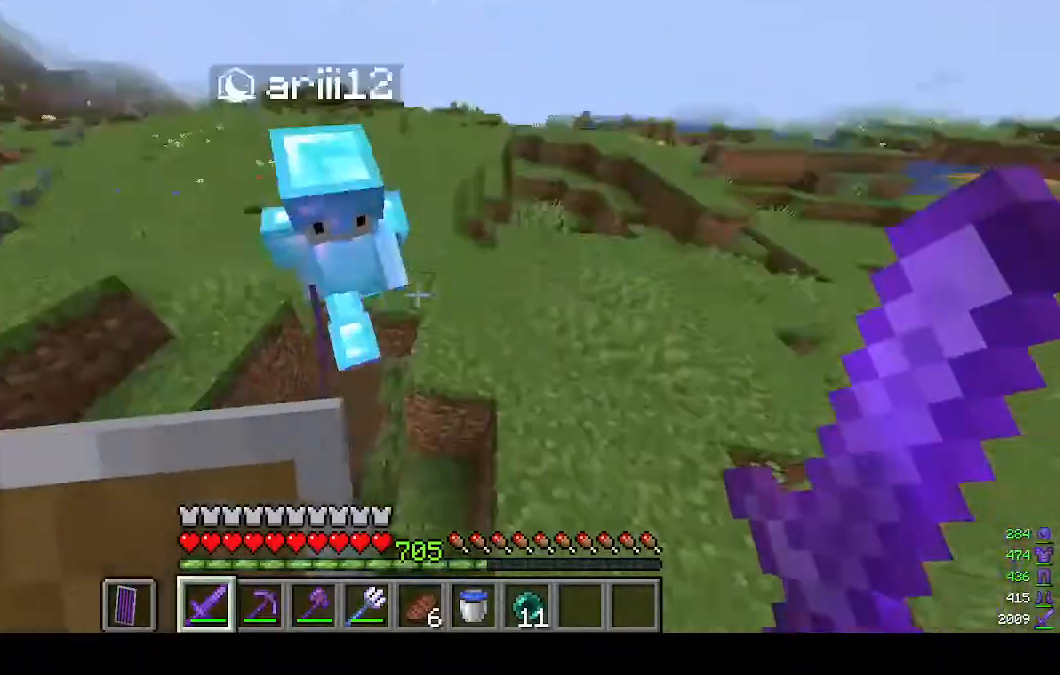
{"keys": ["d"], "mouse": [], "events": [[33, "mouse_left", "down"], [67, "d", "down"], [100, "a", "up"], [100, "w", "up"], [167, "mouse_left", "up"], [200, "s", "down"], [500, "s", "up"]]}
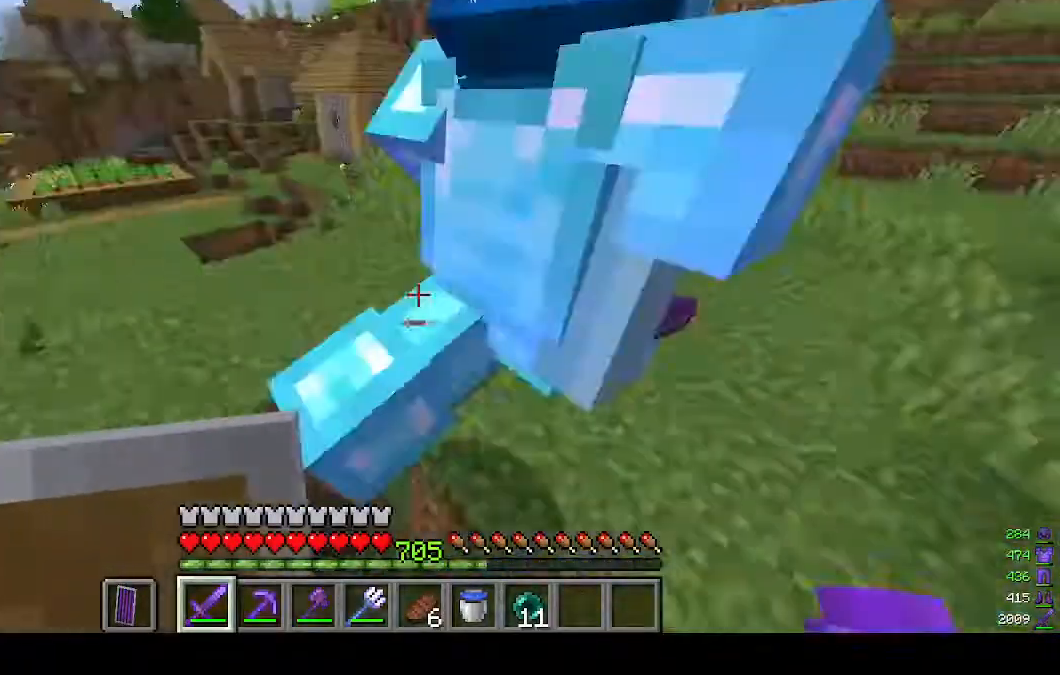
{"keys": ["d", "w"], "mouse": [], "events": [[33, "mouse_left", "down"], [67, "w", "down"], [167, "mouse_left", "up"]]}
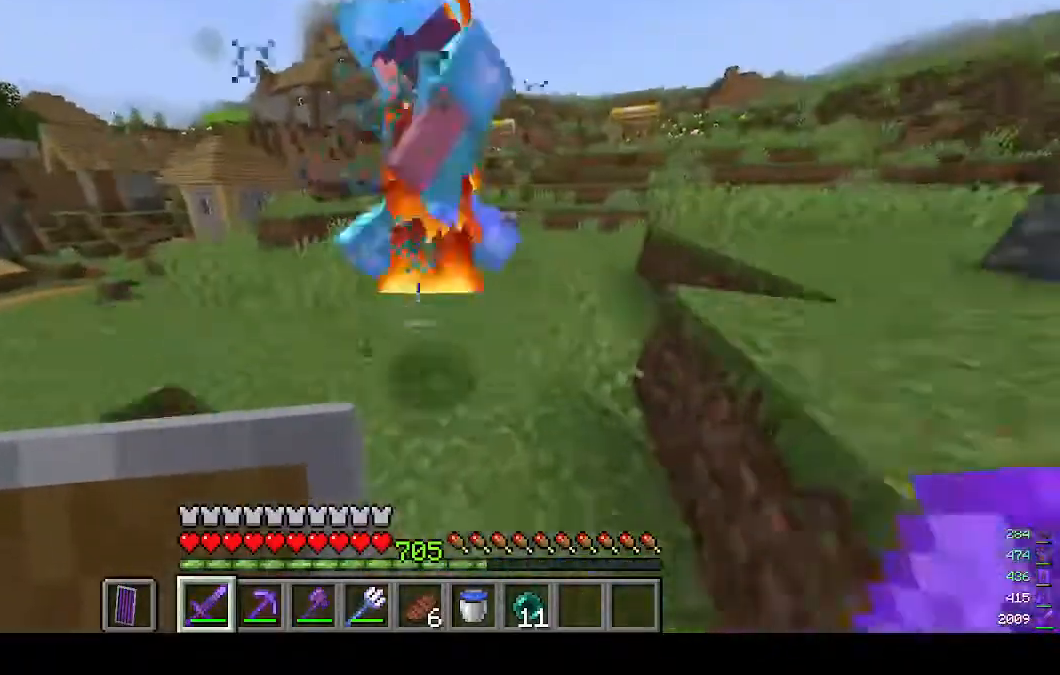
{"keys": ["d", "w"], "mouse": [], "events": [[233, "mouse_left", "down"], [333, "mouse_left", "up"]]}
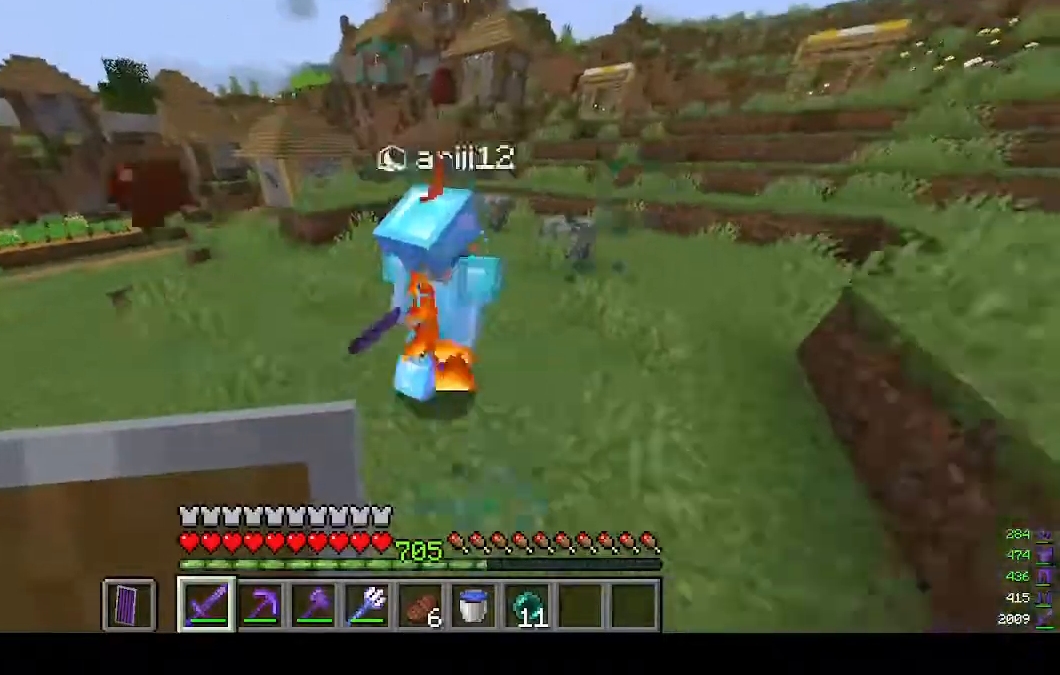
{"keys": ["w"], "mouse": [], "events": [[300, "mouse_left", "down"], [467, "mouse_left", "up"], [500, "d", "up"]]}
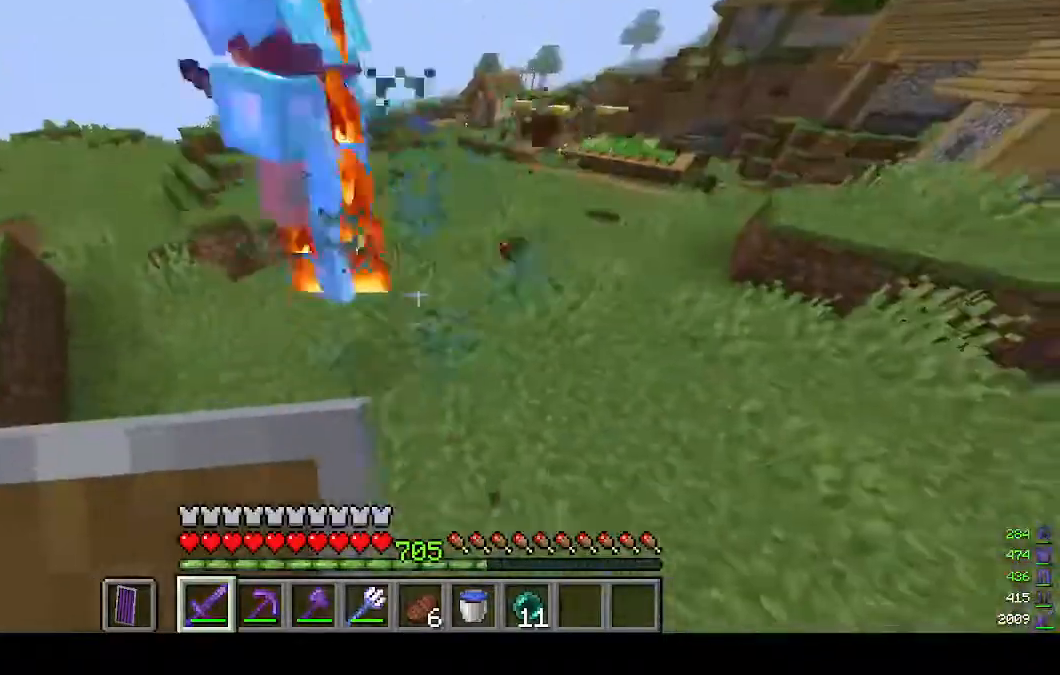
{"keys": ["w"], "mouse": [], "events": []}
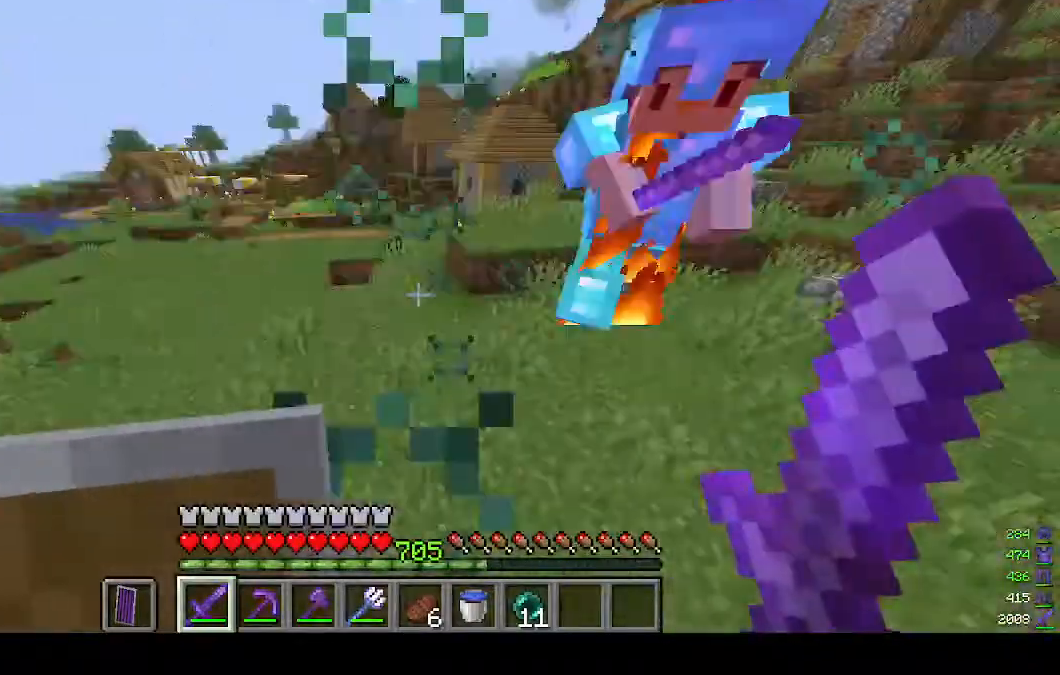
{"keys": ["w"], "mouse": [], "events": [[233, "mouse_left", "down"], [433, "mouse_left", "up"]]}
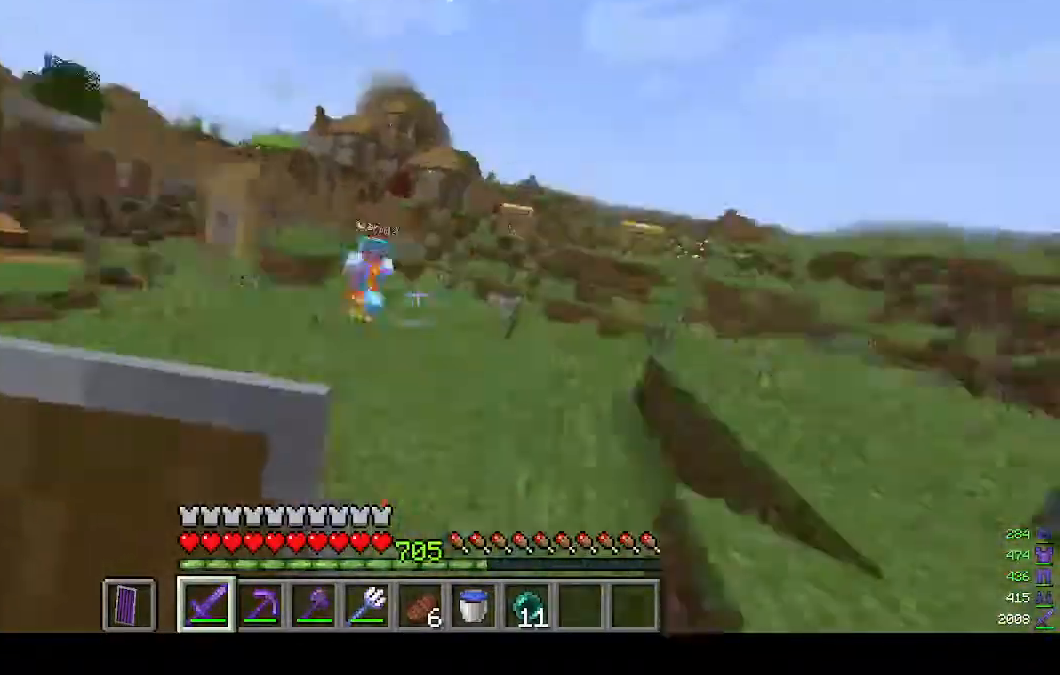
{"keys": ["a", "w"], "mouse": [], "events": [[33, "a", "down"], [200, "w", "up"], [400, "w", "down"]]}
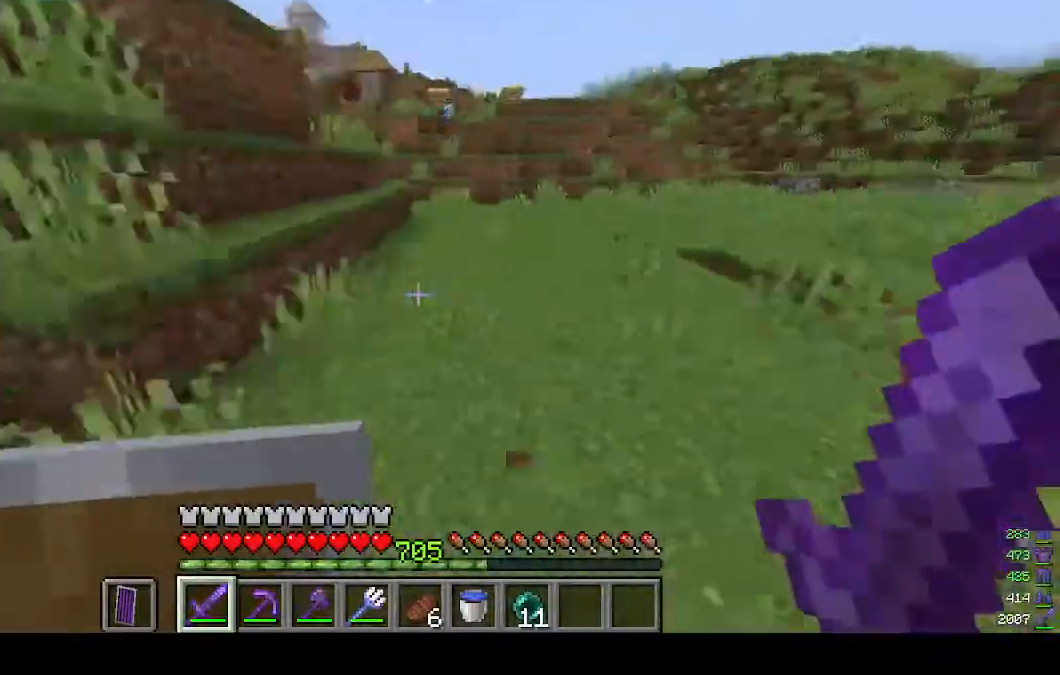
{"keys": ["w"], "mouse": [], "events": [[333, "a", "up"]]}
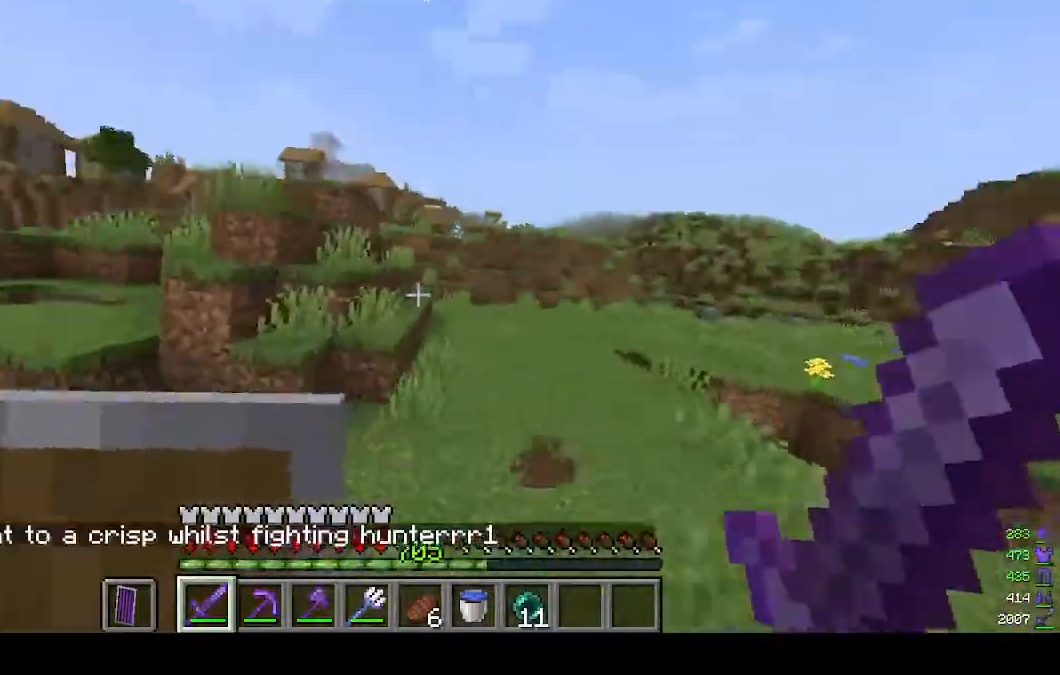
{"keys": ["w"], "mouse": [], "events": []}
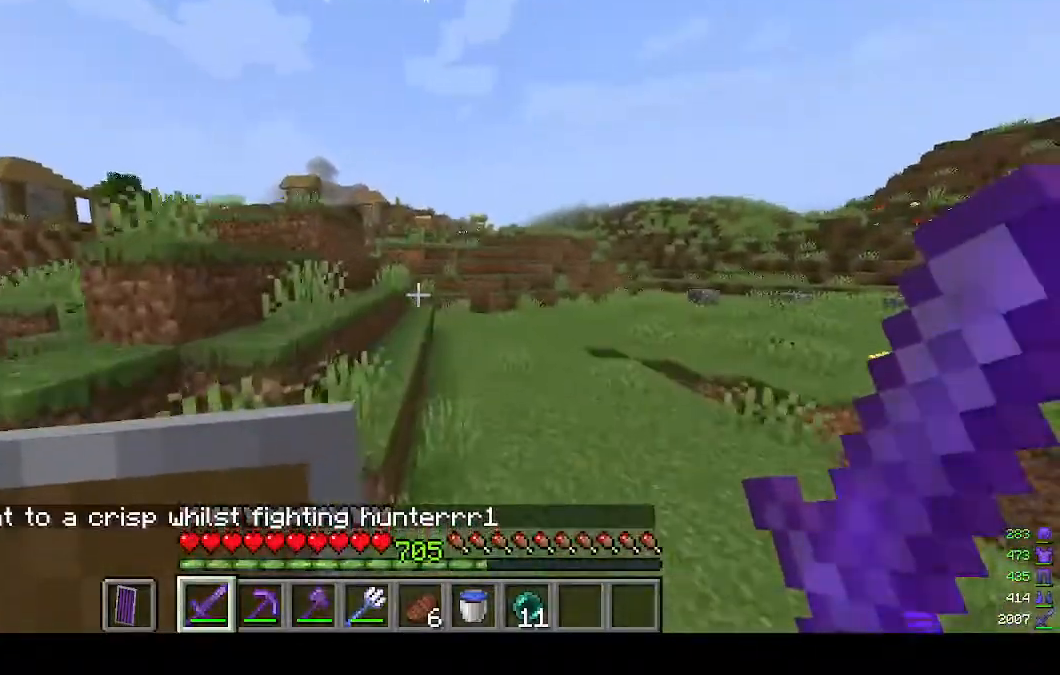
{"keys": ["w"], "mouse": [], "events": []}
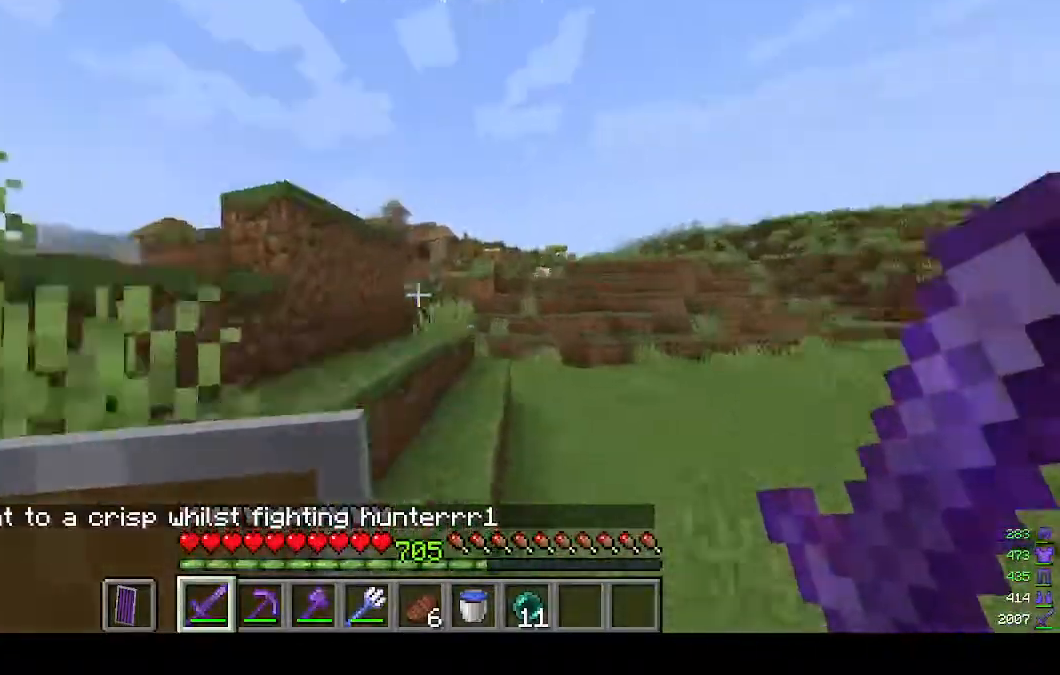
{"keys": ["w"], "mouse": [], "events": []}
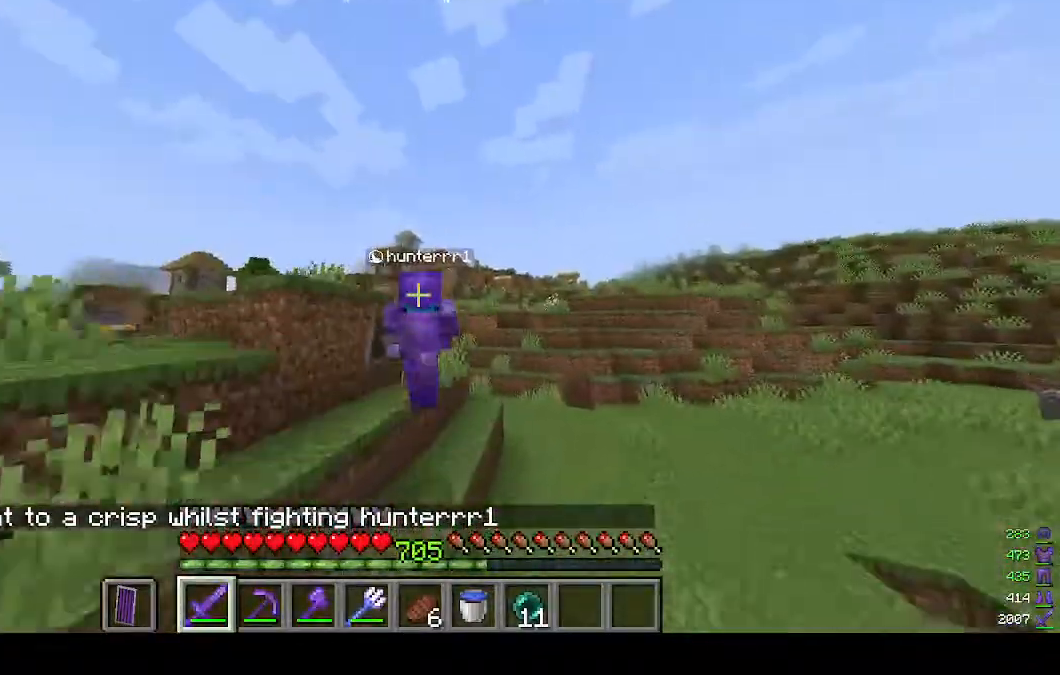
{"keys": ["w"], "mouse": [], "events": []}
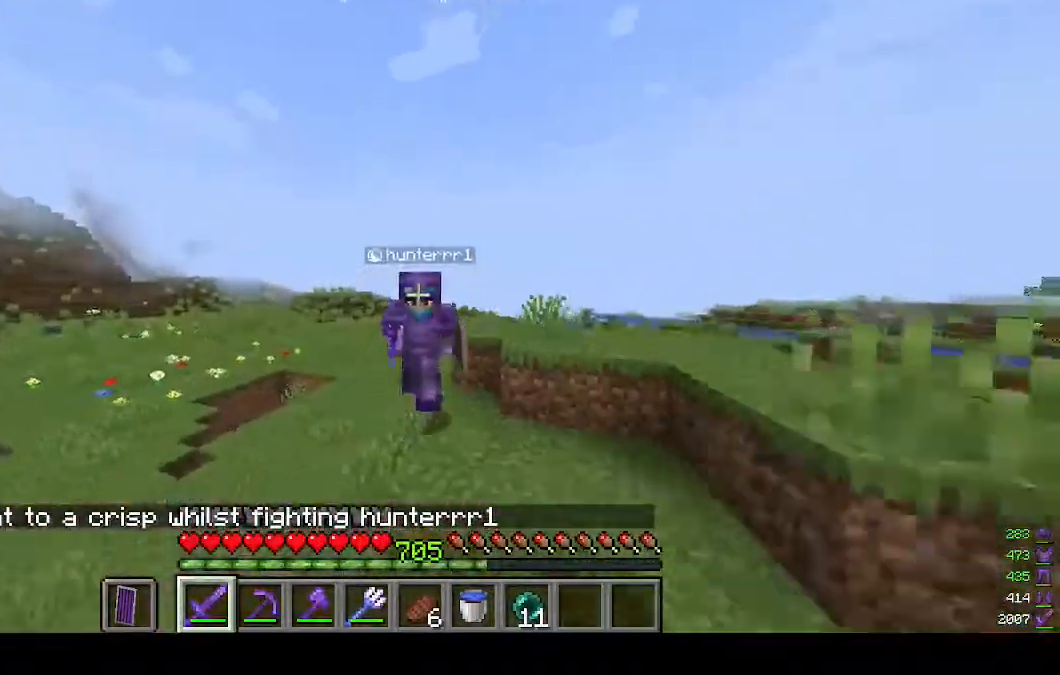
{"keys": ["w"], "mouse": [], "events": []}
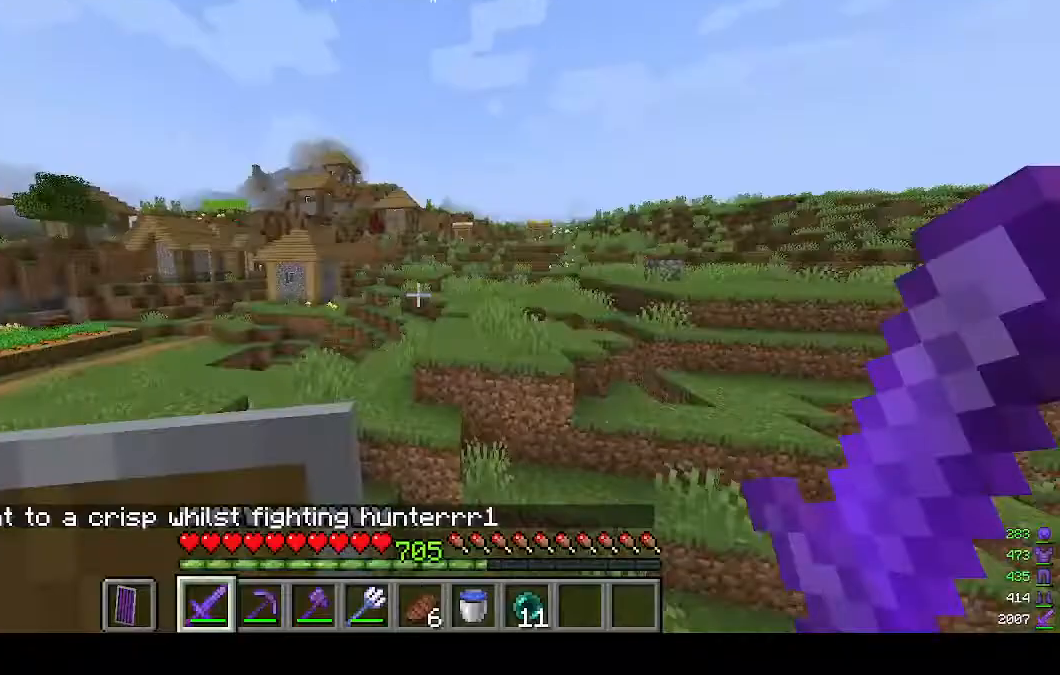
{"keys": ["w"], "mouse": [], "events": []}
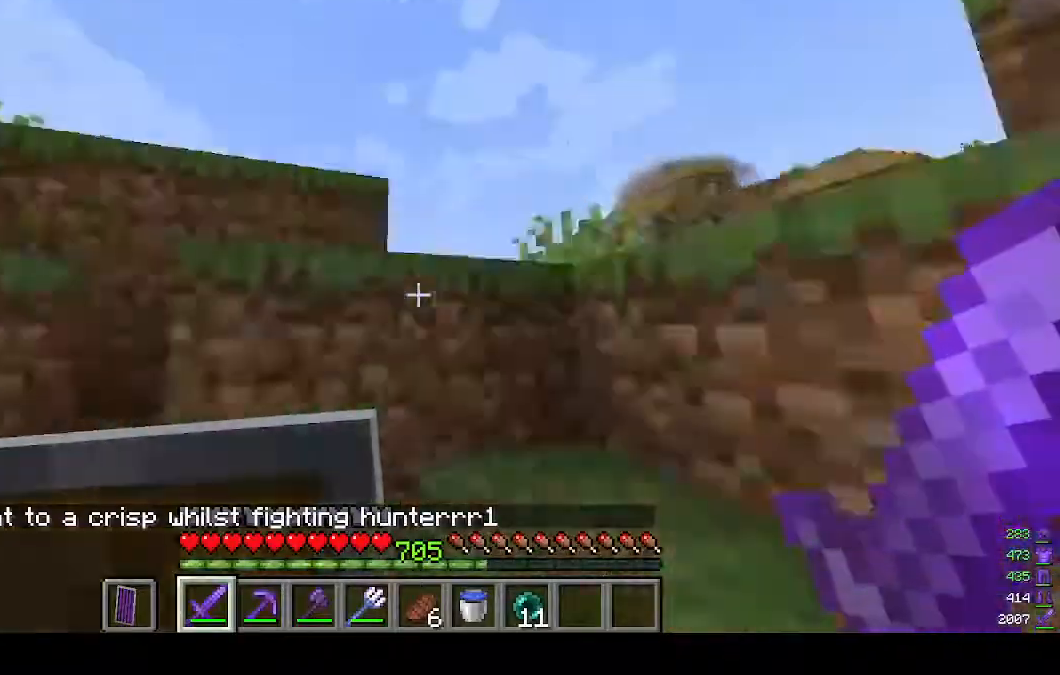
{"keys": ["w"], "mouse": [], "events": []}
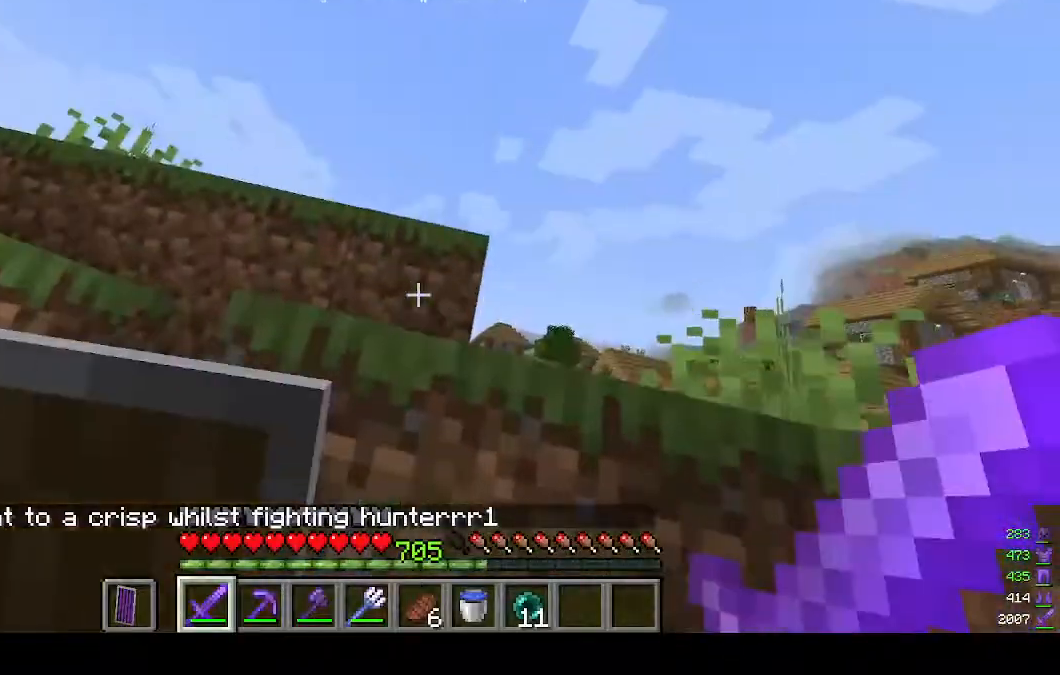
{"keys": ["w"], "mouse": [], "events": []}
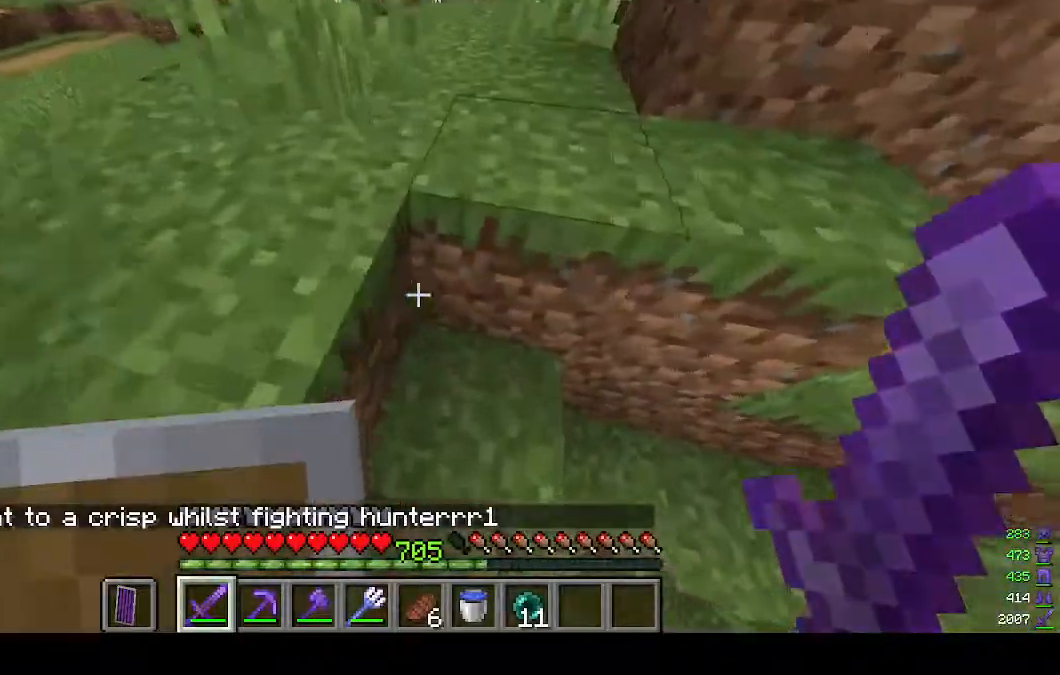
{"keys": ["w"], "mouse": [], "events": []}
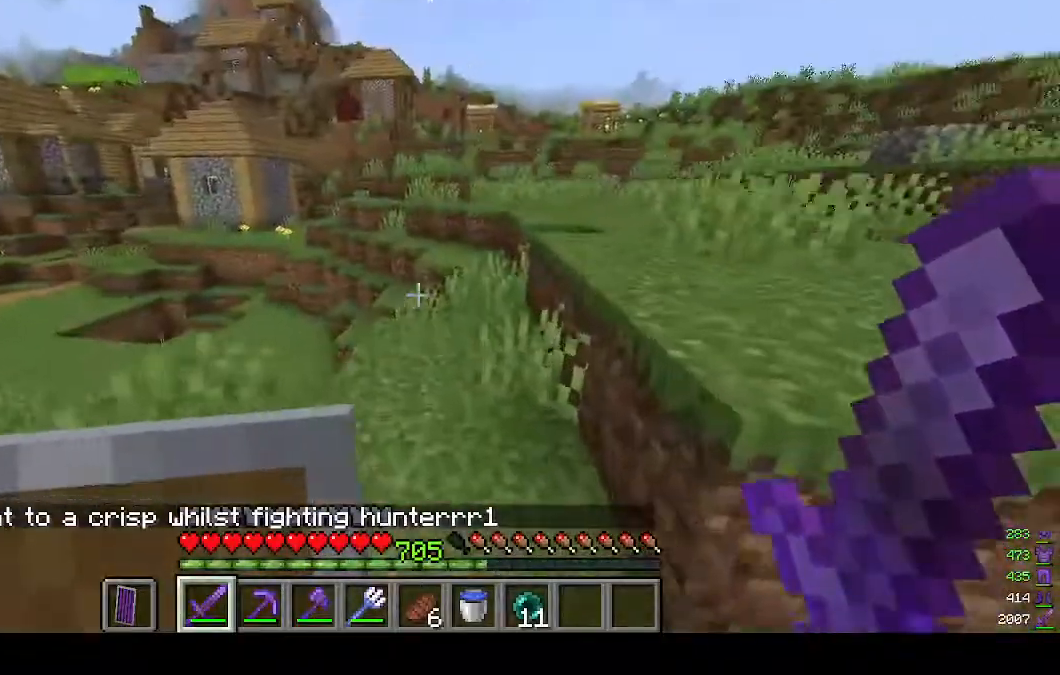
{"keys": ["w"], "mouse": [], "events": []}
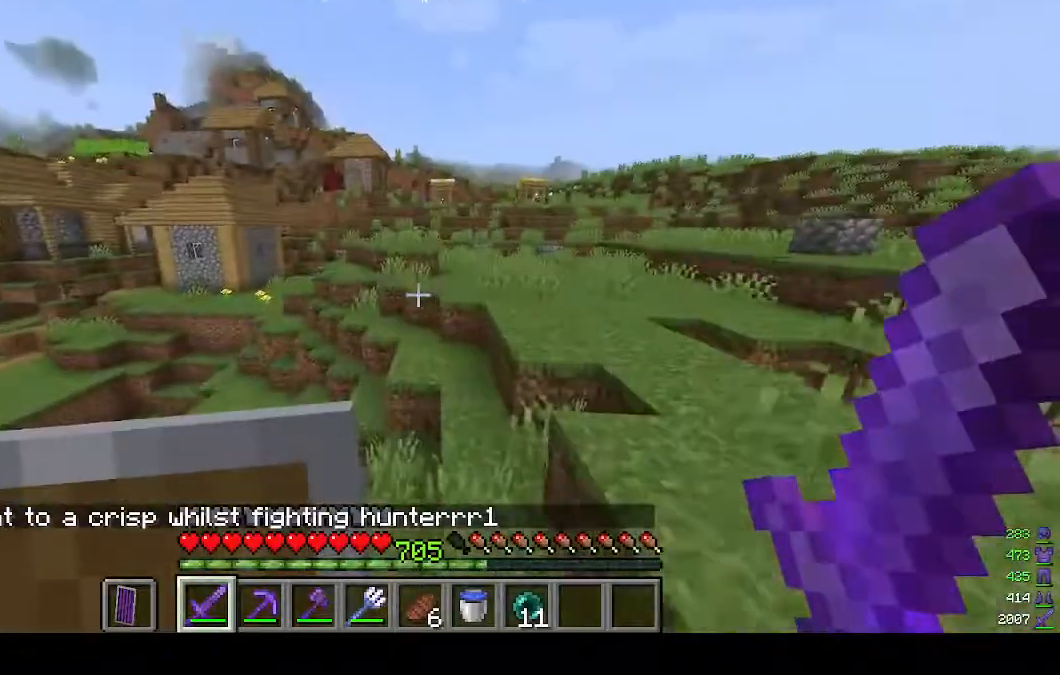
{"keys": ["w"], "mouse": [], "events": []}
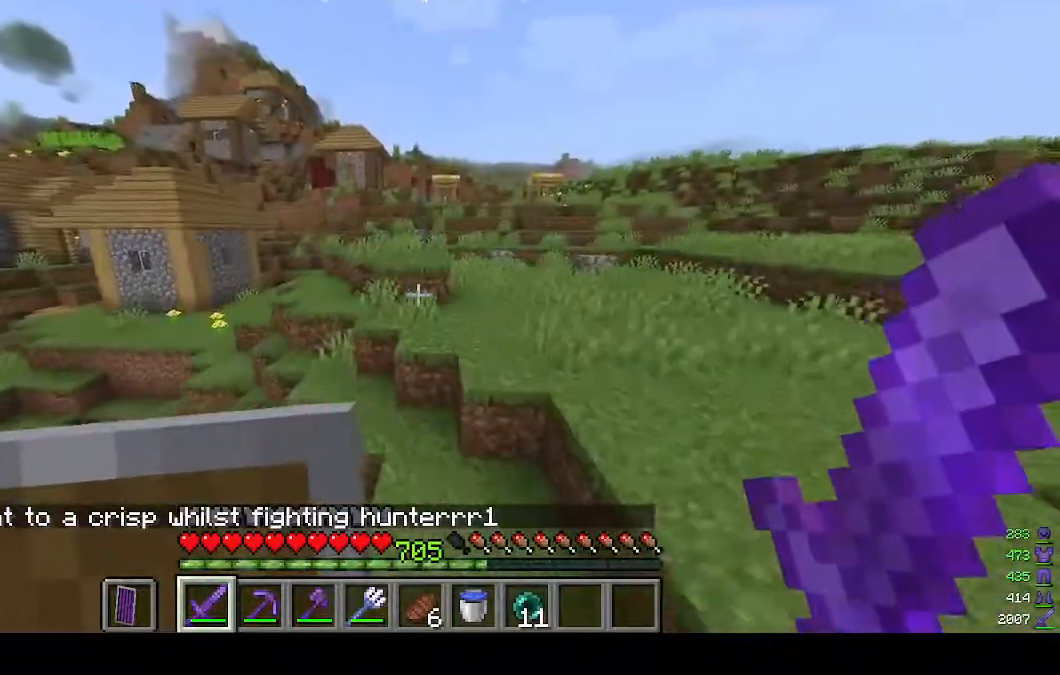
{"keys": ["w"], "mouse": [], "events": []}
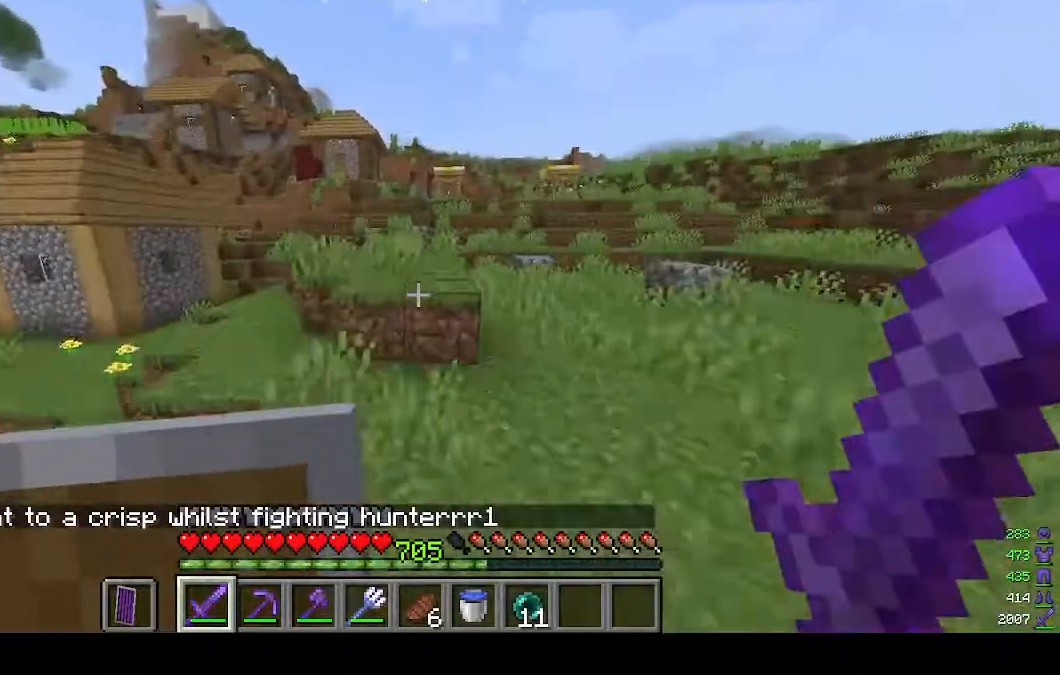
{"keys": ["w"], "mouse": [], "events": []}
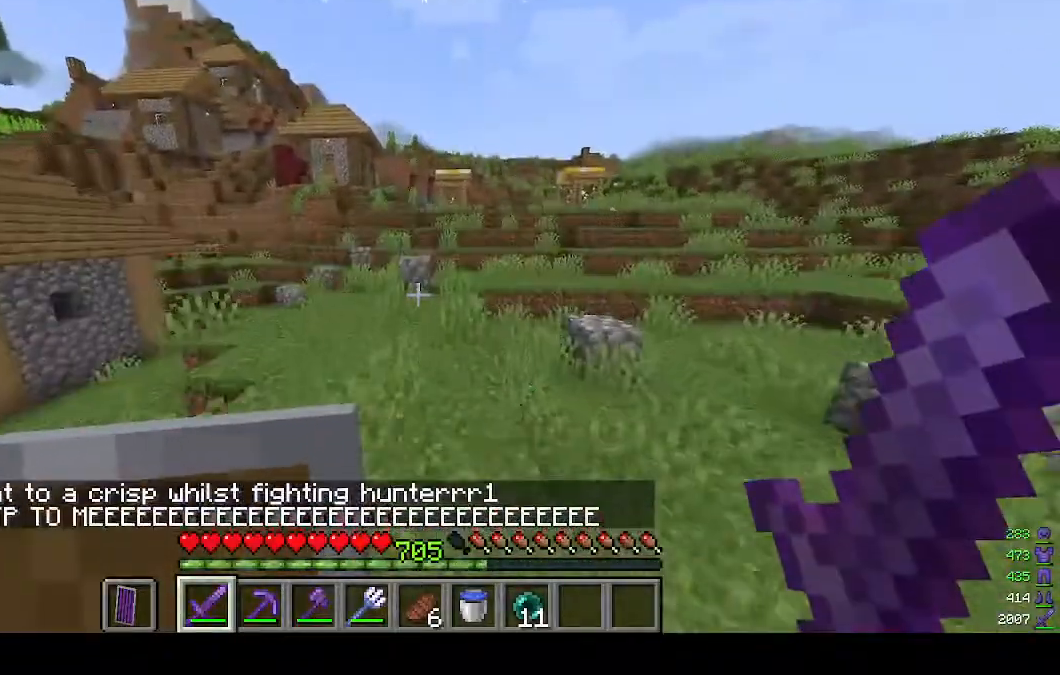
{"keys": ["w"], "mouse": [], "events": []}
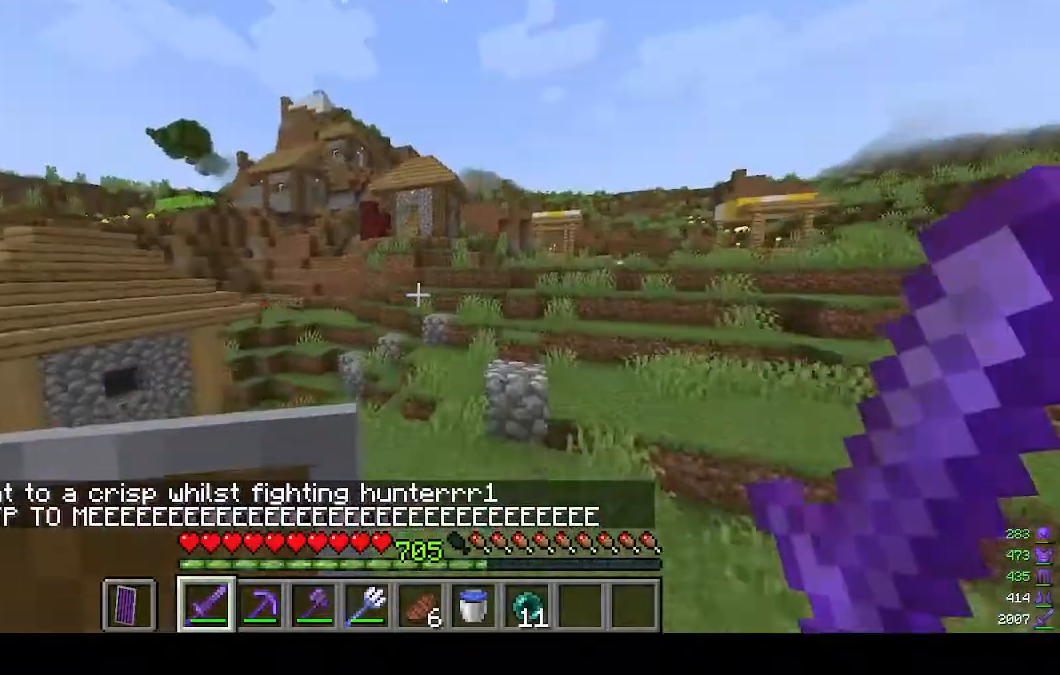
{"keys": ["w"], "mouse": ["left"], "events": [[500, "mouse_left", "down"]]}
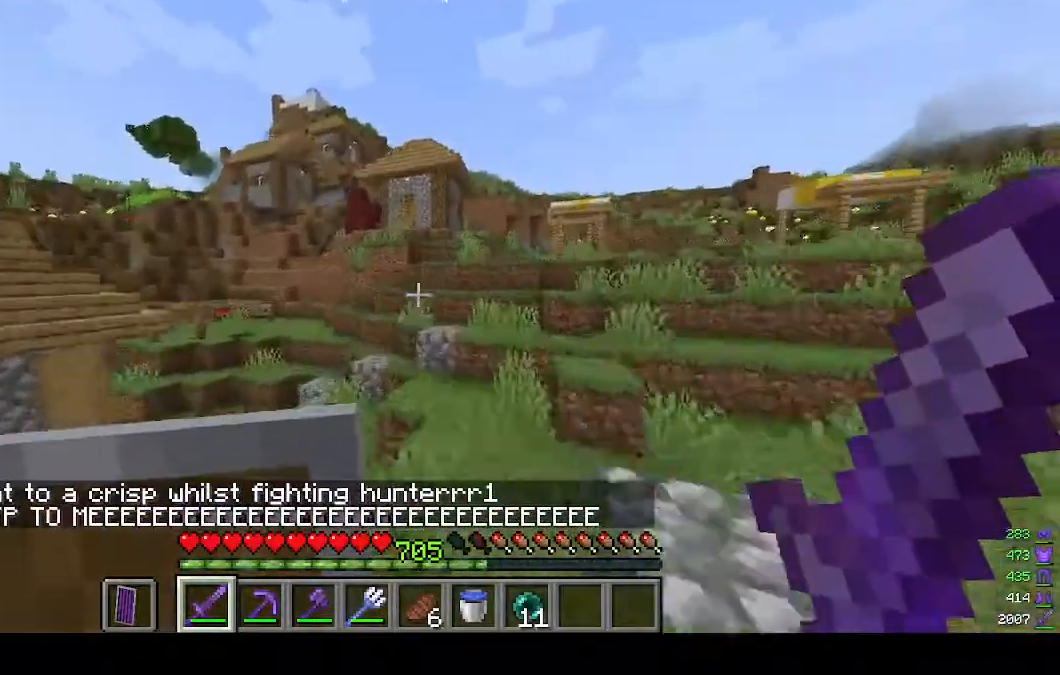
{"keys": ["w"], "mouse": [], "events": [[67, "mouse_left", "up"], [267, "mouse_left", "down"], [433, "mouse_left", "up"]]}